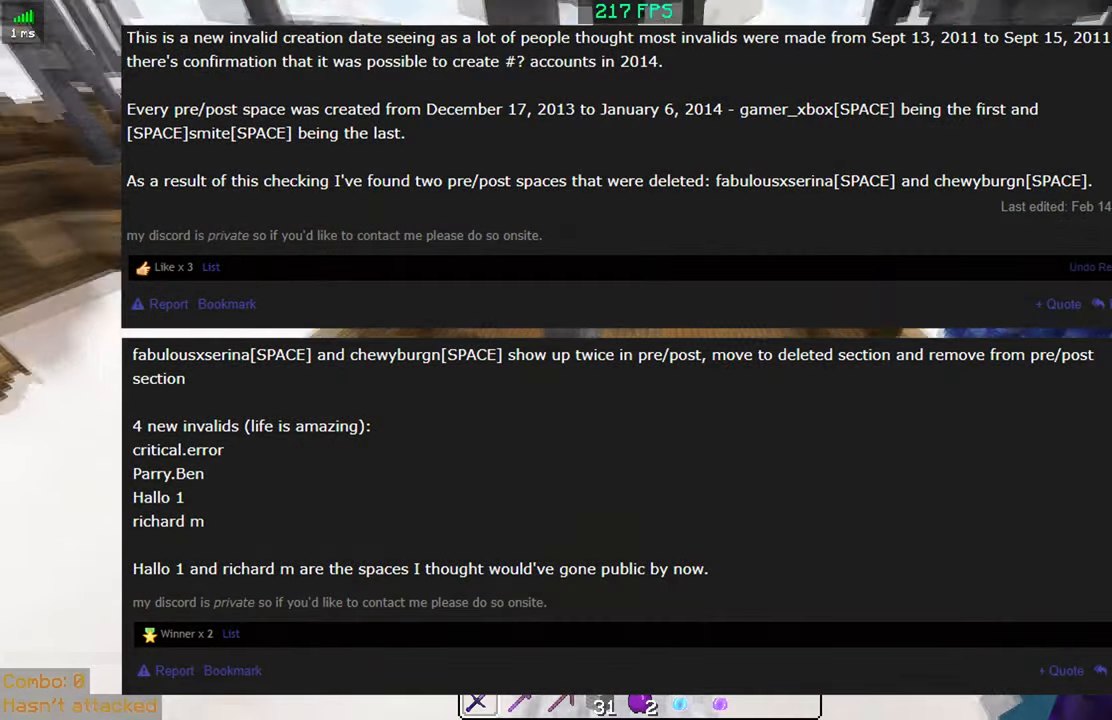
Gameplay with keyboard and mouse; each line is a JSON object with the keys and mouse buttons held at the frame after it. "events" lists presses ("down") and releases ("up") of "a", "d", "s", "space", "w", "mouse_left" and "mouse_right" between this image and that frame as [ms after this image, input, new state], when the widget could be followed in between. "mouse_left", "mouse_right" = the "left", "right" buttons of the "mouse" list. No other keys are recorded. Fast repeated clicks can show as one long hold. Mouse movement is not recorded.
{"keys": ["w"], "mouse": [], "events": [[67, "space", "down"], [383, "space", "up"]]}
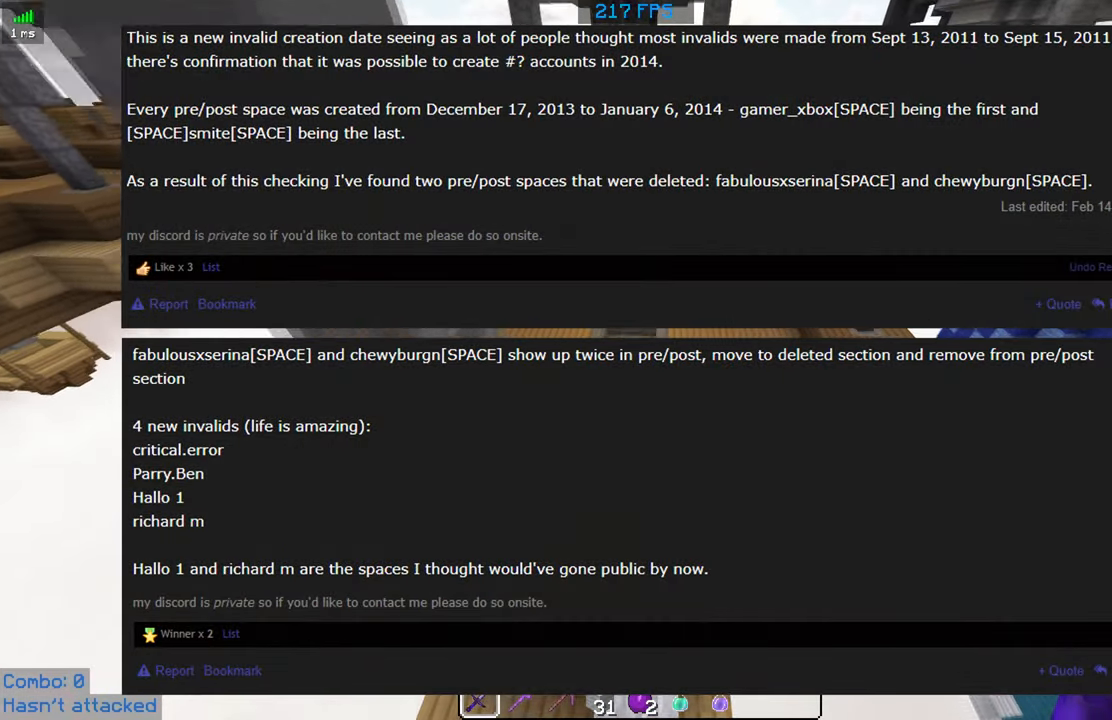
{"keys": ["w"], "mouse": [], "events": []}
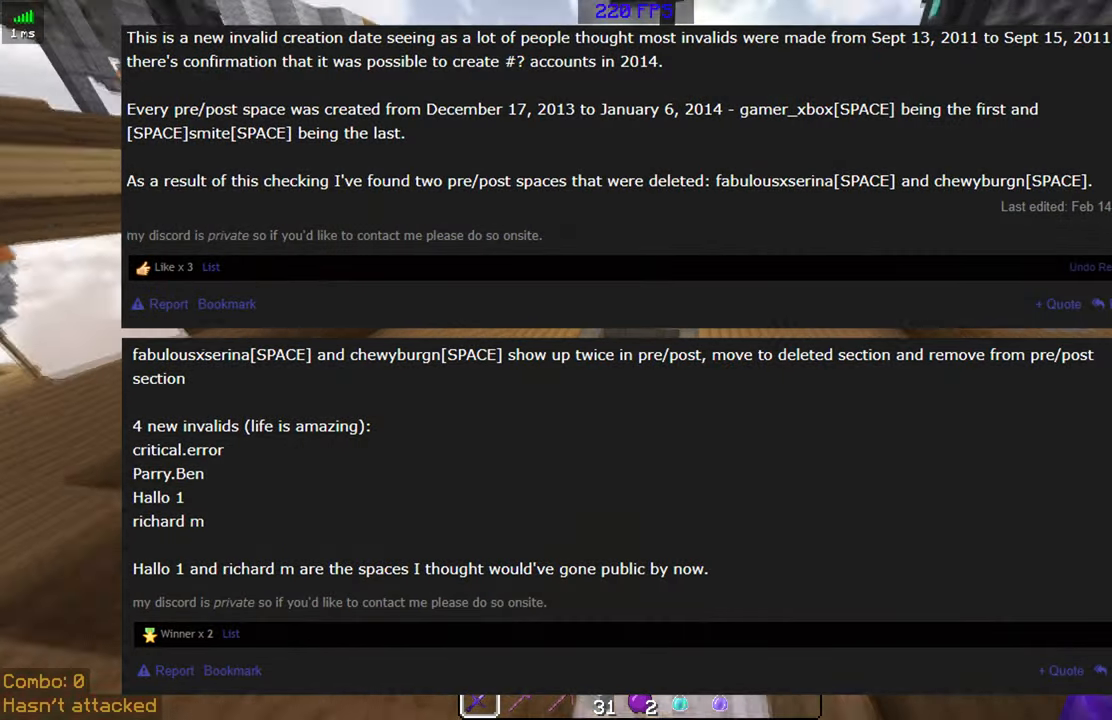
{"keys": ["w"], "mouse": [], "events": []}
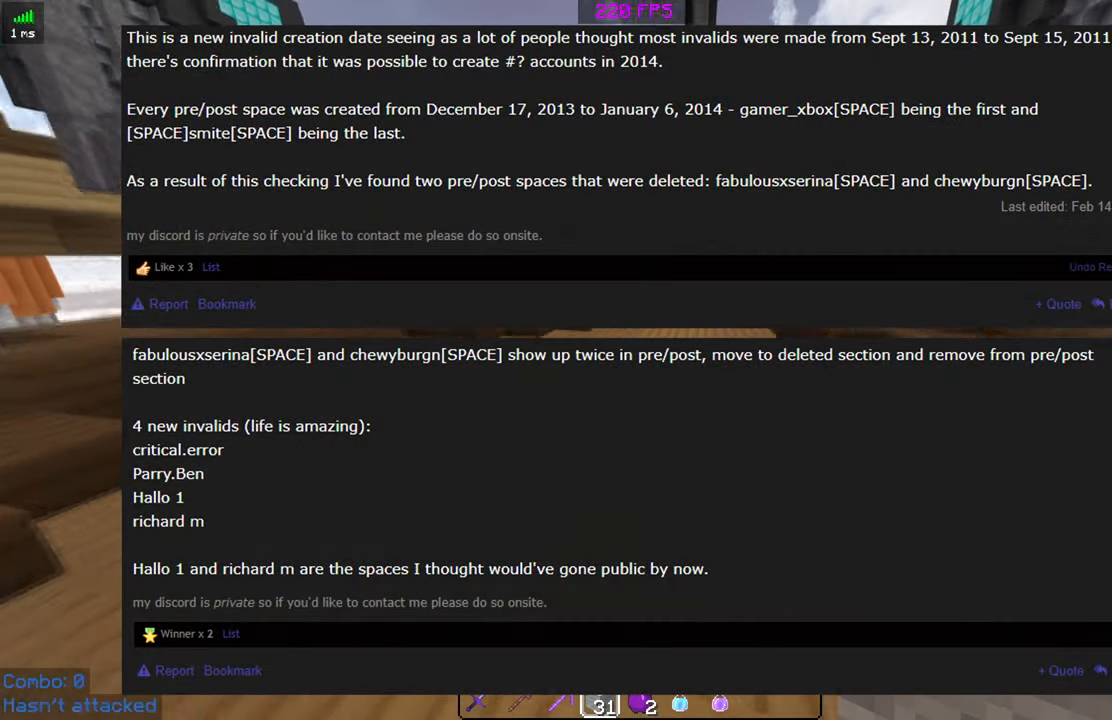
{"keys": ["w"], "mouse": [], "events": [[183, "space", "down"], [333, "d", "down"], [383, "space", "up"], [450, "d", "up"]]}
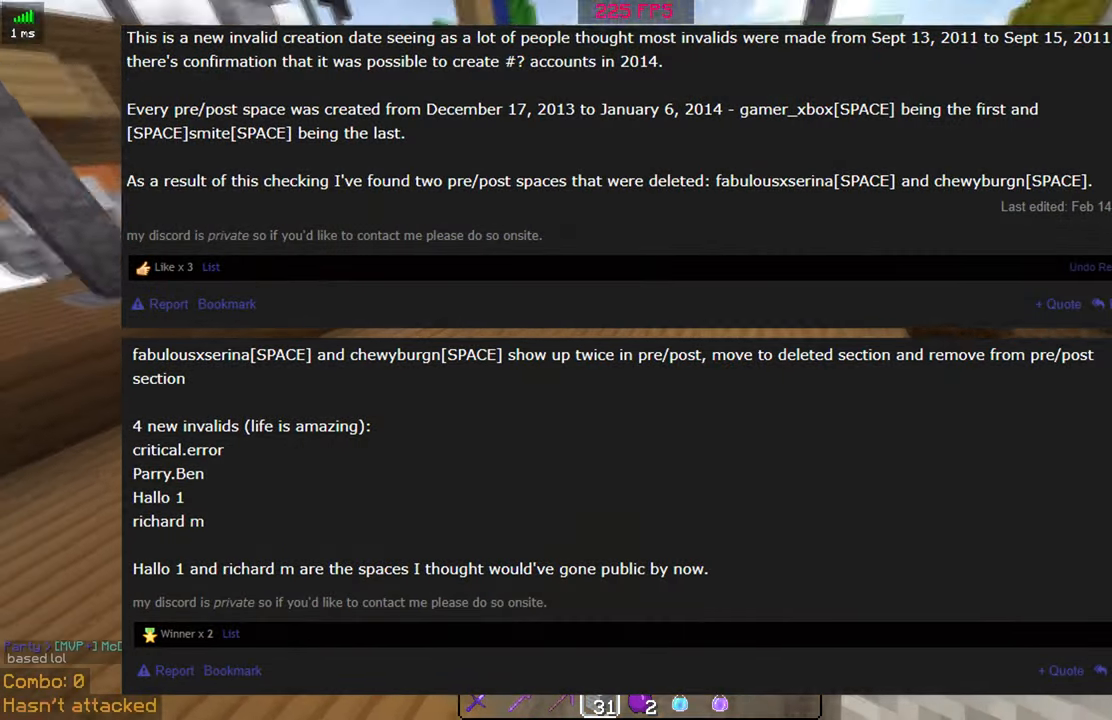
{"keys": ["w"], "mouse": [], "events": [[333, "space", "down"], [483, "space", "up"]]}
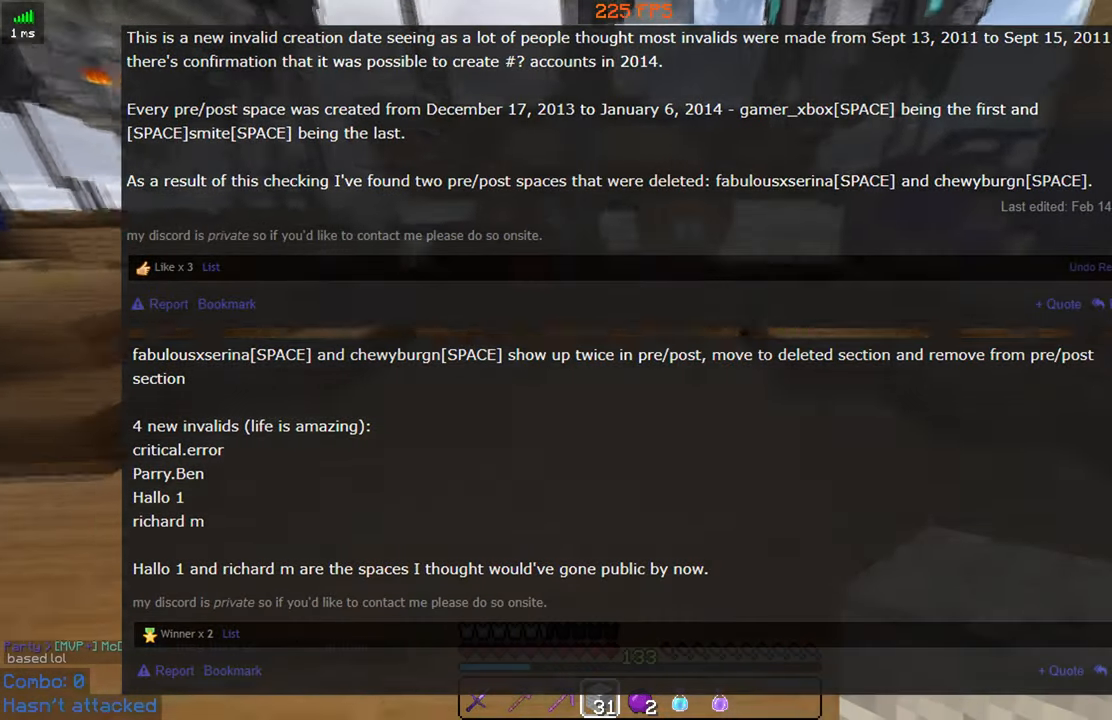
{"keys": ["w"], "mouse": [], "events": []}
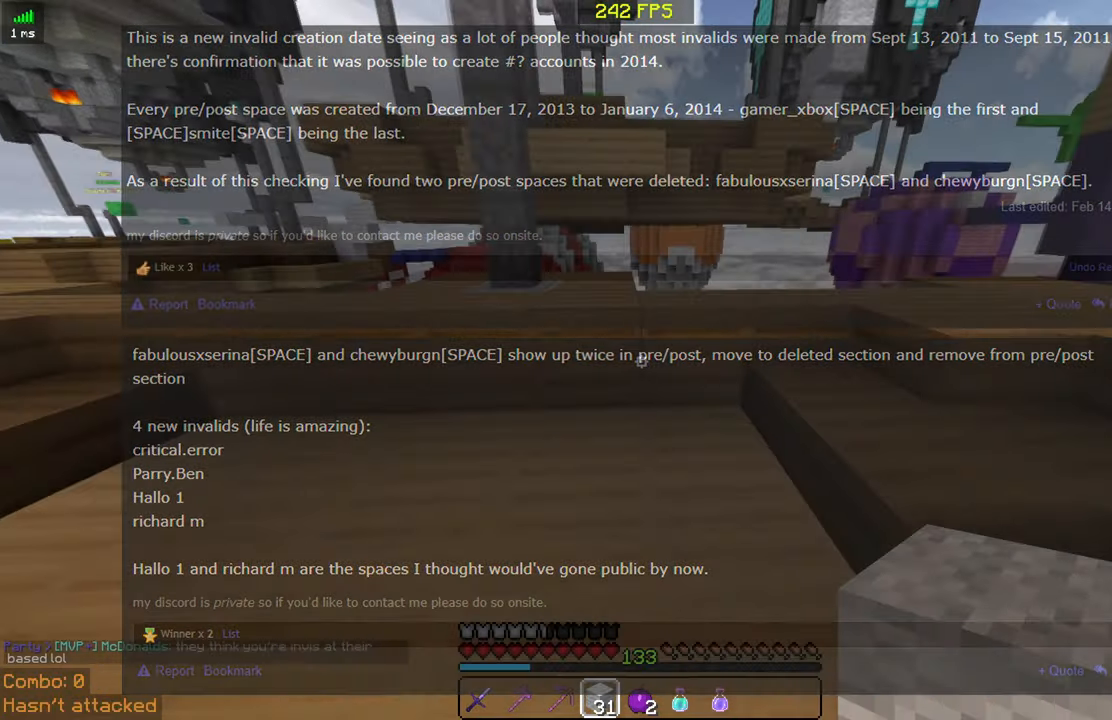
{"keys": ["w"], "mouse": [], "events": [[183, "space", "down"], [333, "space", "up"]]}
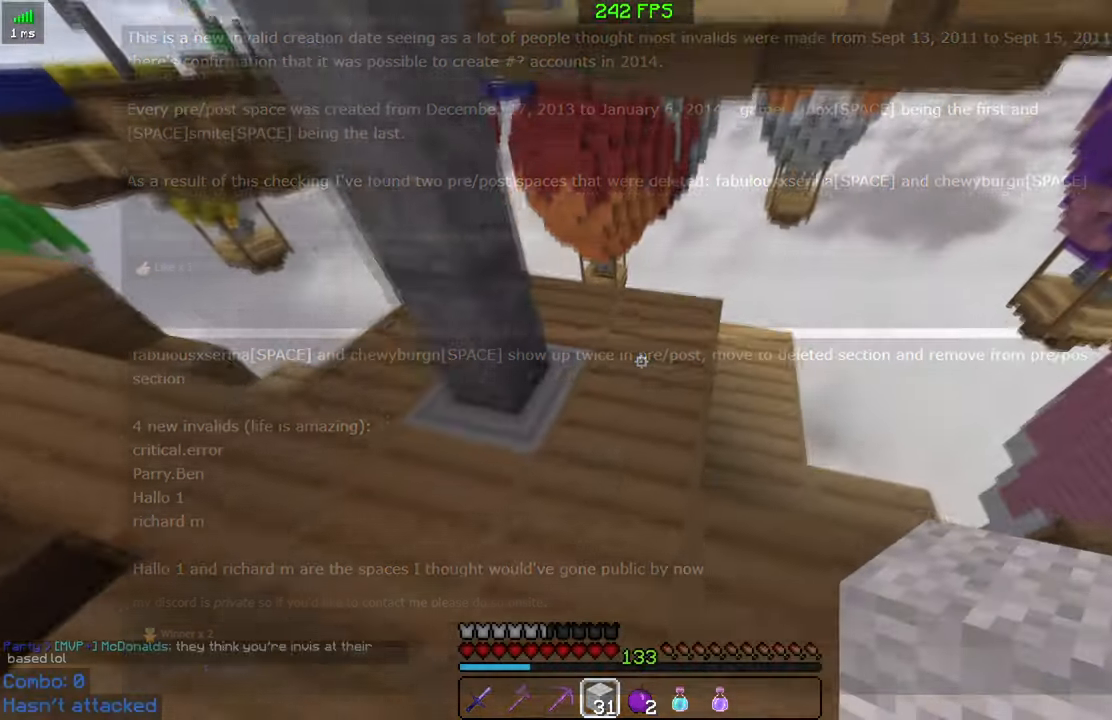
{"keys": [], "mouse": [], "events": [[83, "space", "down"], [284, "w", "up"], [317, "mouse_right", "down"], [334, "space", "up"], [400, "space", "down"], [434, "mouse_right", "up"], [484, "space", "up"]]}
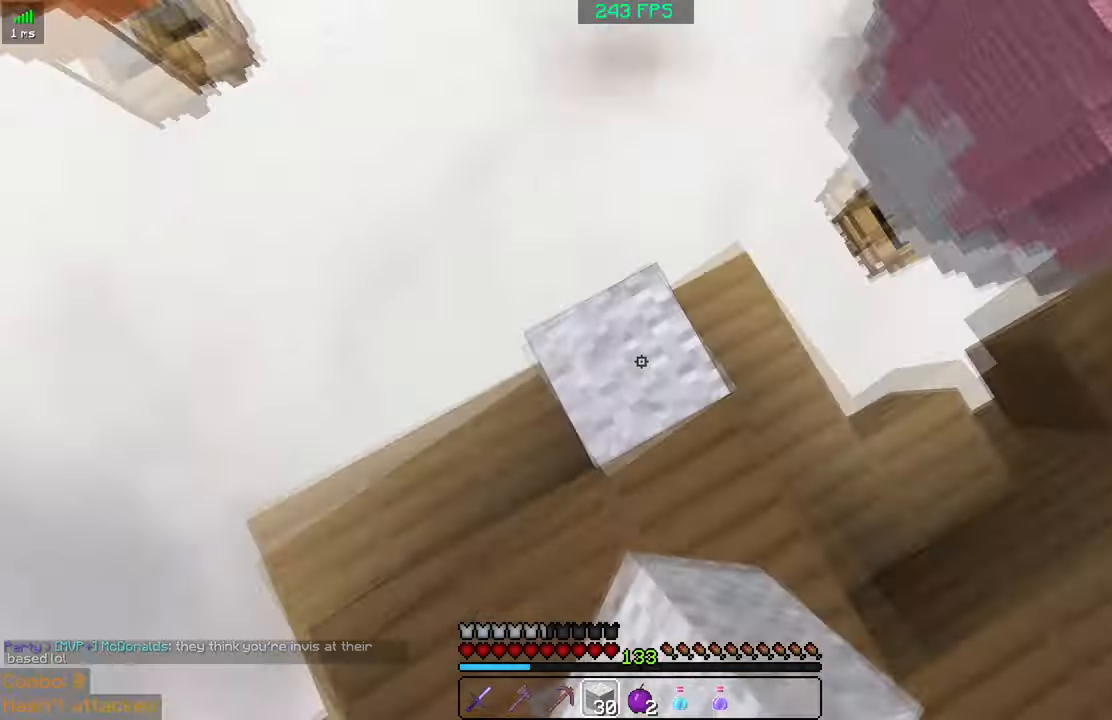
{"keys": ["a", "s"], "mouse": [], "events": [[34, "mouse_right", "down"], [34, "s", "down"], [84, "a", "down"], [134, "mouse_right", "up"], [384, "mouse_right", "down"], [484, "mouse_right", "up"]]}
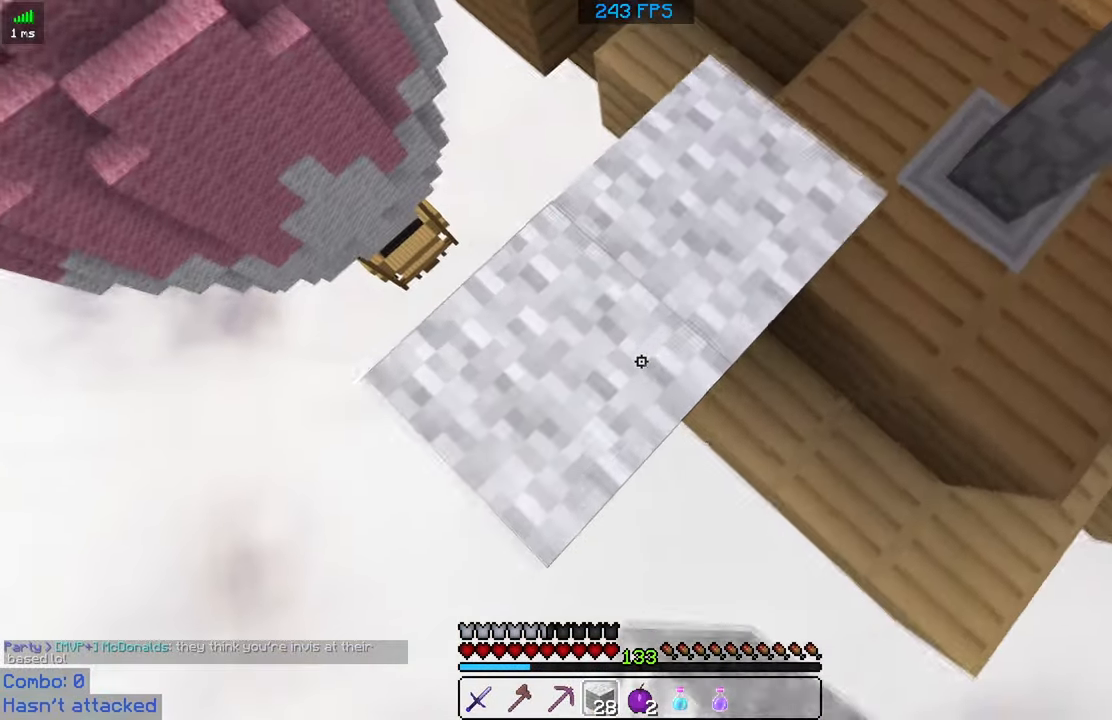
{"keys": ["a", "s"], "mouse": ["right"], "events": [[50, "mouse_right", "down"], [50, "space", "down"], [184, "space", "up"], [334, "mouse_right", "up"], [434, "mouse_right", "down"]]}
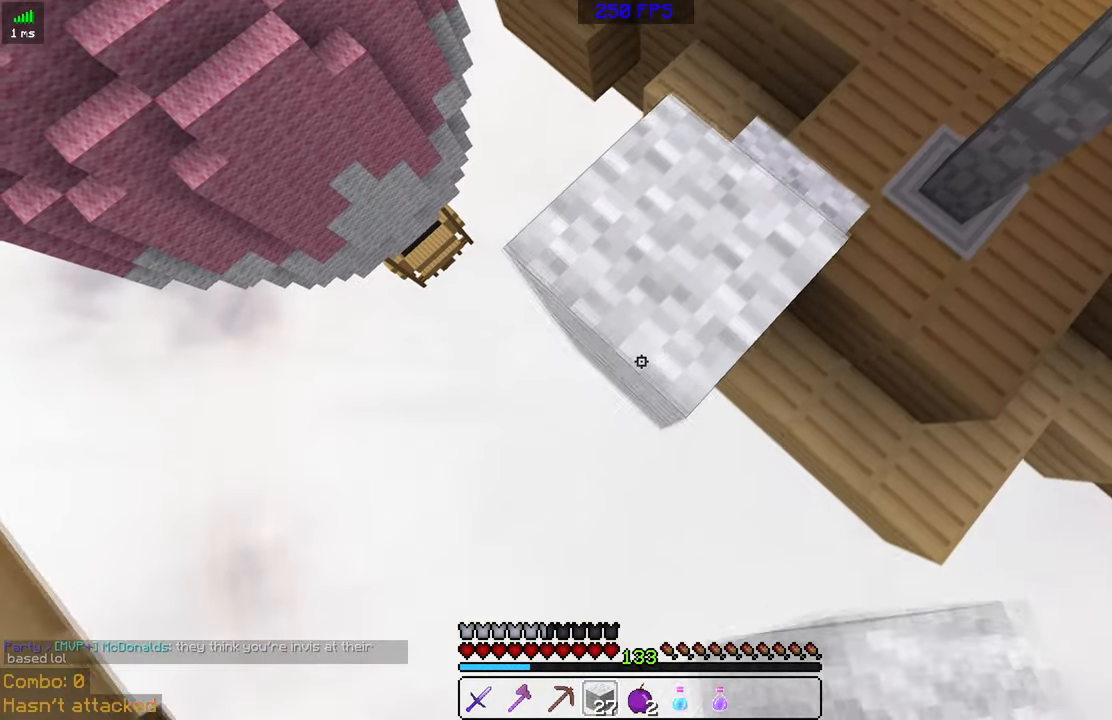
{"keys": ["a", "s"], "mouse": [], "events": [[34, "mouse_right", "up"], [84, "mouse_right", "down"], [84, "space", "down"], [200, "mouse_right", "up"], [234, "space", "up"], [284, "mouse_right", "down"], [384, "mouse_right", "up"]]}
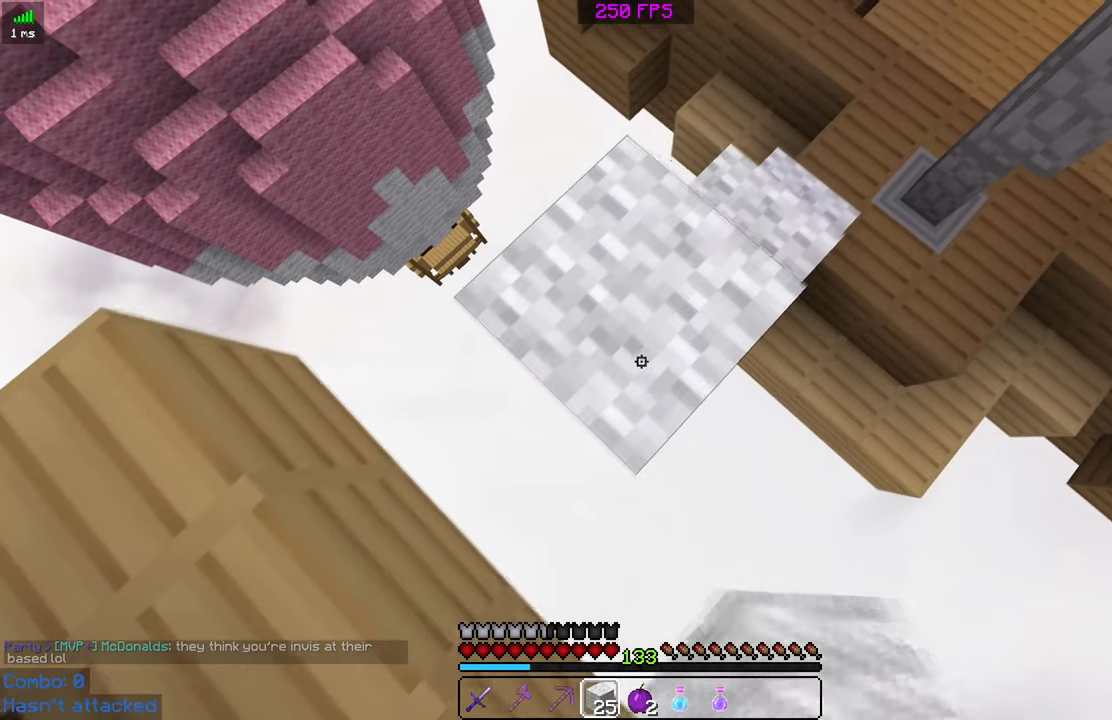
{"keys": ["a"], "mouse": [], "events": [[250, "mouse_right", "down"], [350, "mouse_right", "up"], [484, "s", "up"]]}
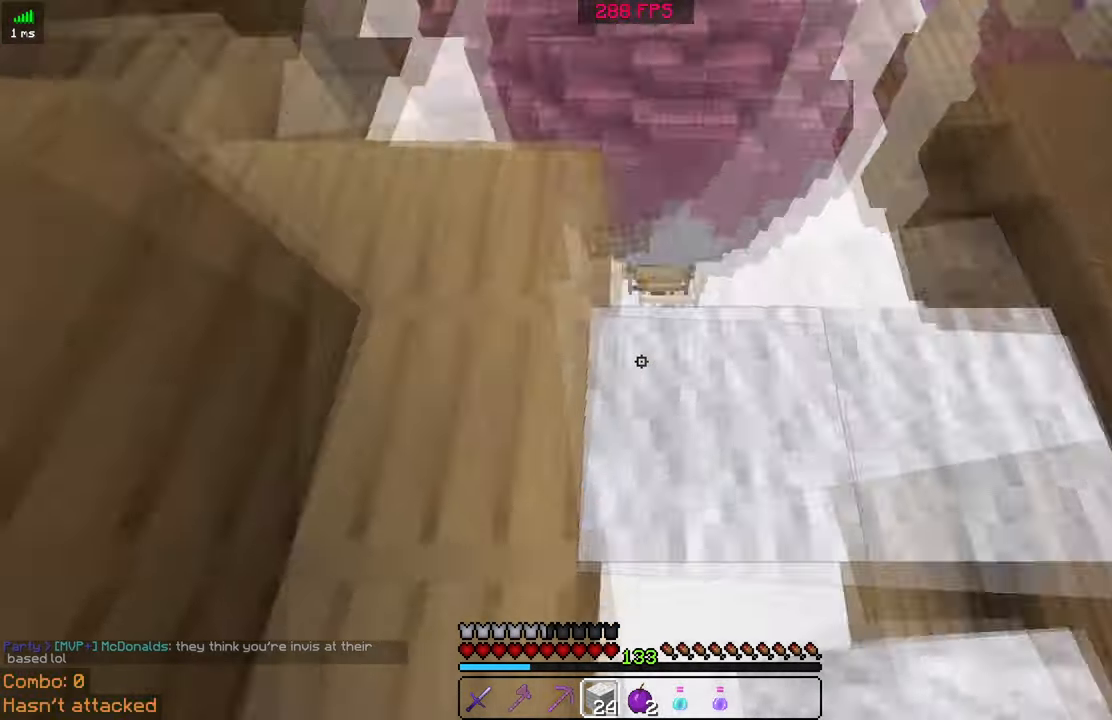
{"keys": ["w"], "mouse": [], "events": [[34, "a", "up"], [67, "w", "down"], [234, "space", "down"], [384, "space", "up"], [434, "a", "down"], [500, "a", "up"]]}
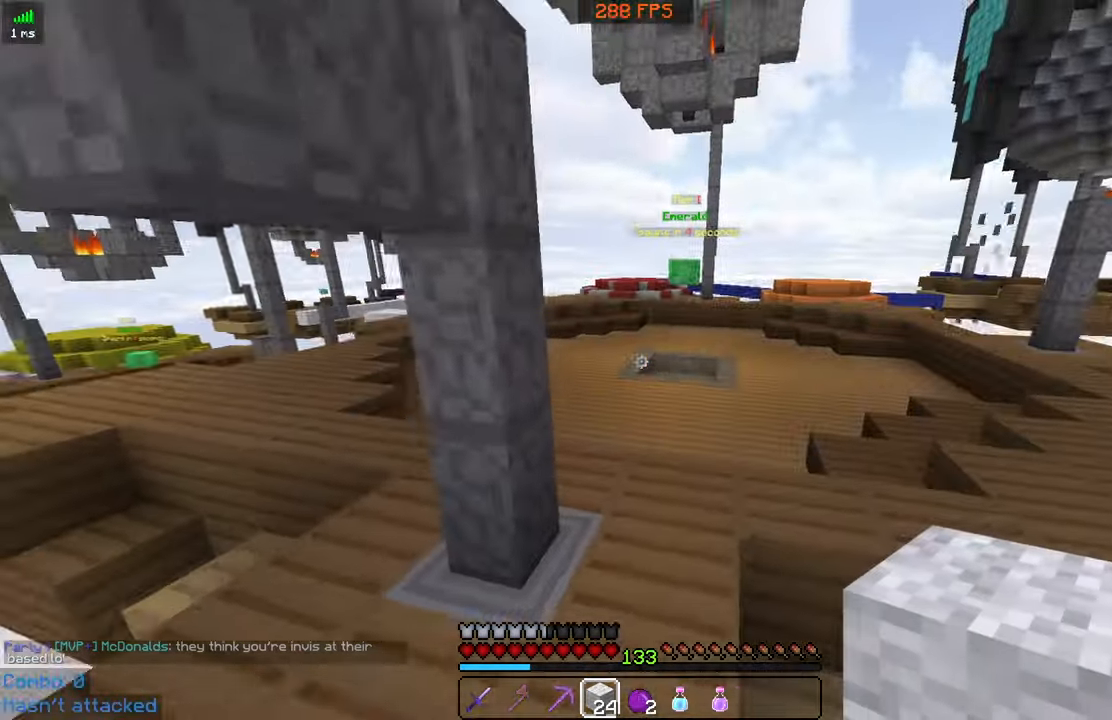
{"keys": ["space", "w"], "mouse": [], "events": [[184, "space", "down"]]}
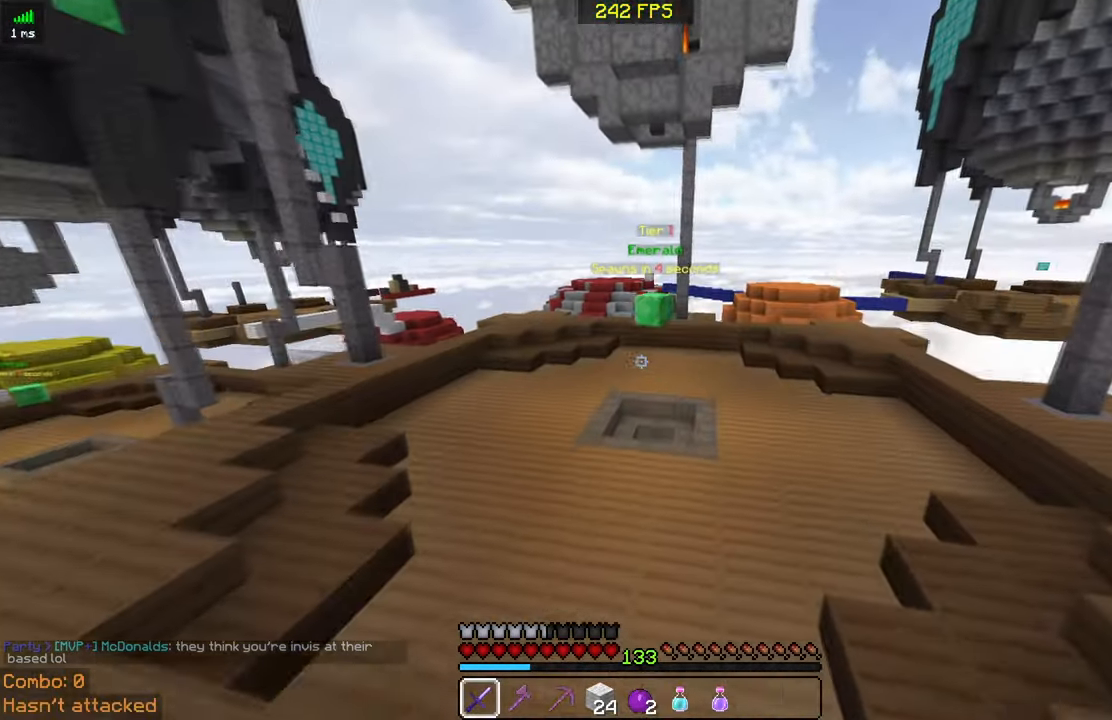
{"keys": ["space", "w"], "mouse": [], "events": []}
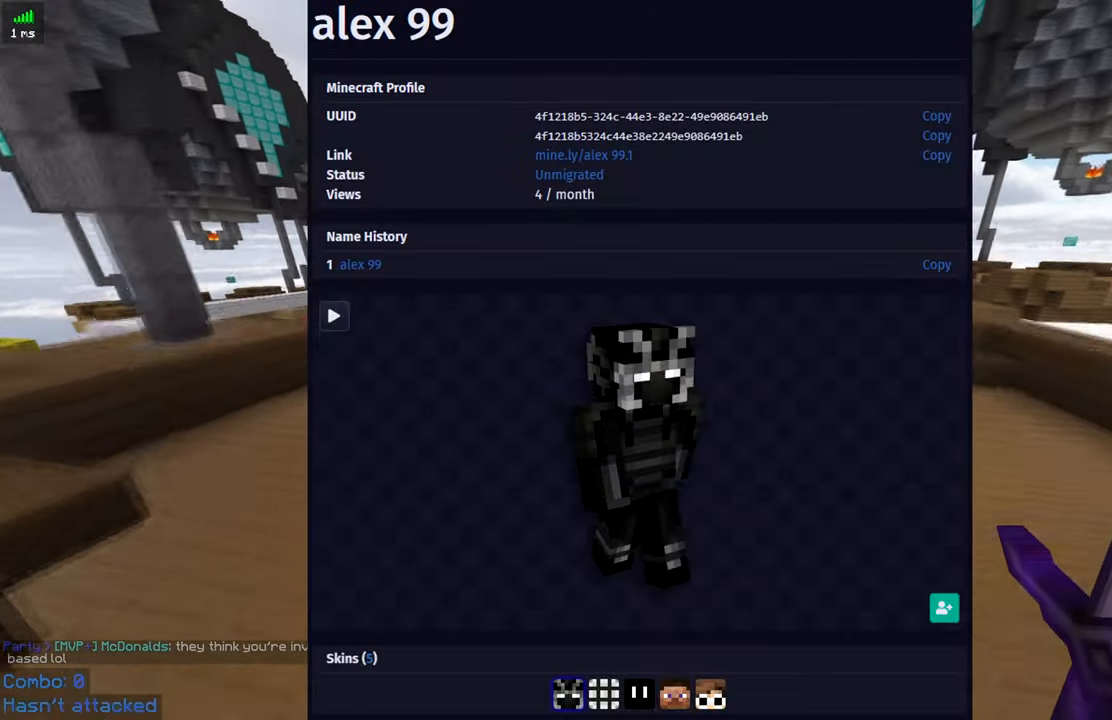
{"keys": ["w"], "mouse": [], "events": [[234, "space", "up"]]}